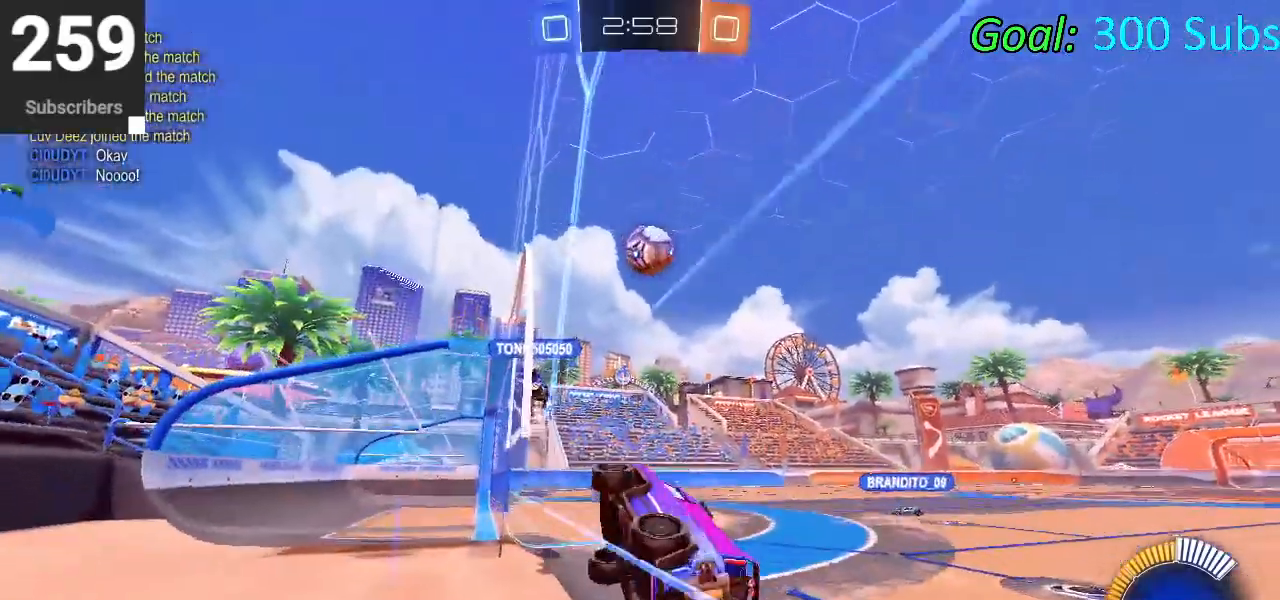
Gameplay with a controller (PlayStation layout); each line is a JSON object with the inputs held at the frame after it. "events" lists button and stick changes between this image and that frame as [ms after this image, input, new state], when the widget could be followed in between.
{"buttons": ["CROSS", "L1", "R2"], "left_stick": "right", "right_stick": "center", "events": [[100, "left_stick", "center"], [267, "left_stick", "right"], [483, "CROSS", "down"], [500, "L1", "down"]]}
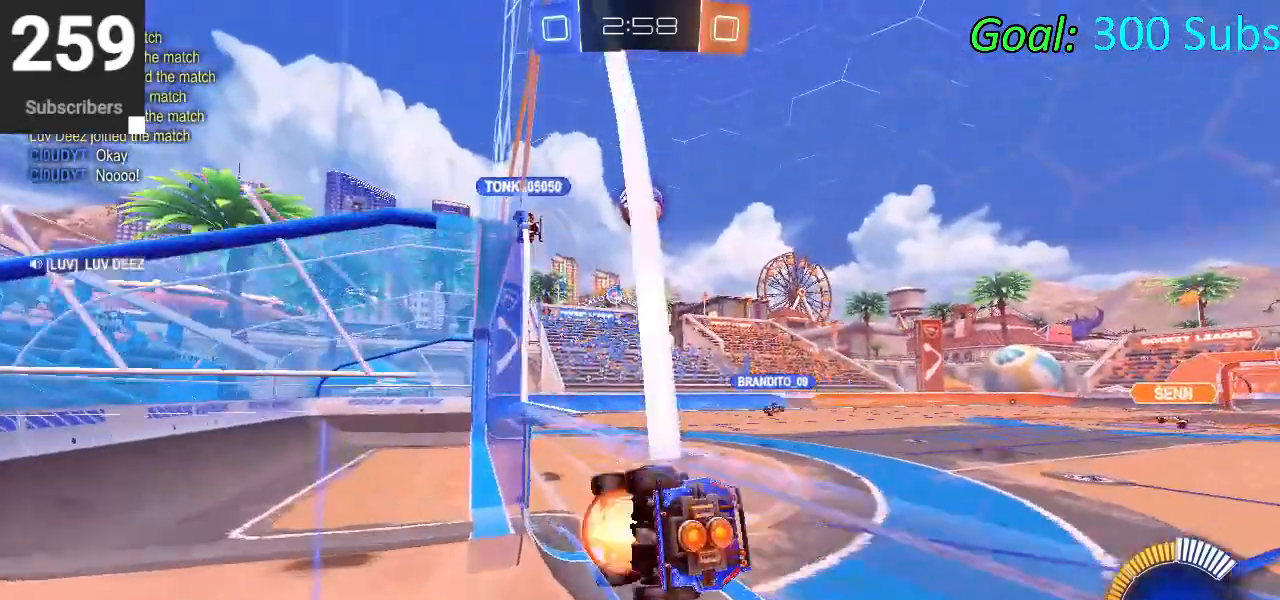
{"buttons": ["CROSS", "R2"], "left_stick": "up", "right_stick": "center", "events": [[17, "left_stick", "down"], [183, "CROSS", "up"], [267, "L1", "up"], [367, "left_stick", "center"], [433, "left_stick", "up"], [467, "CROSS", "down"]]}
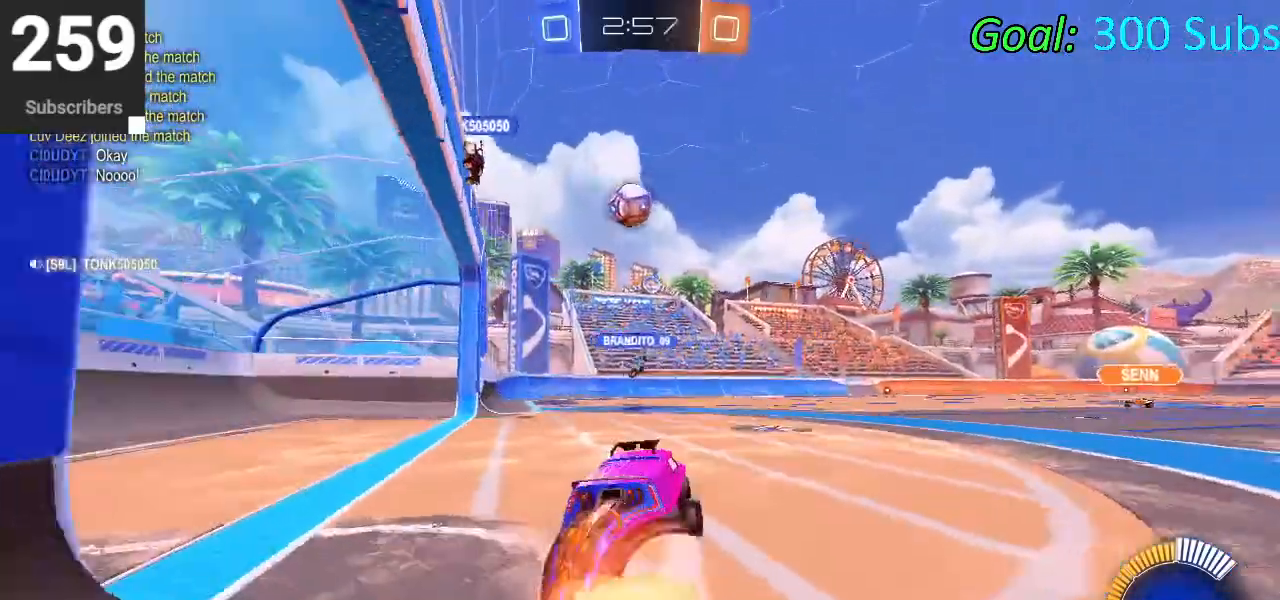
{"buttons": ["R1", "R2"], "left_stick": "down-left", "right_stick": "center", "events": [[100, "left_stick", "center"], [117, "CROSS", "up"], [183, "left_stick", "down-left"], [433, "R1", "down"]]}
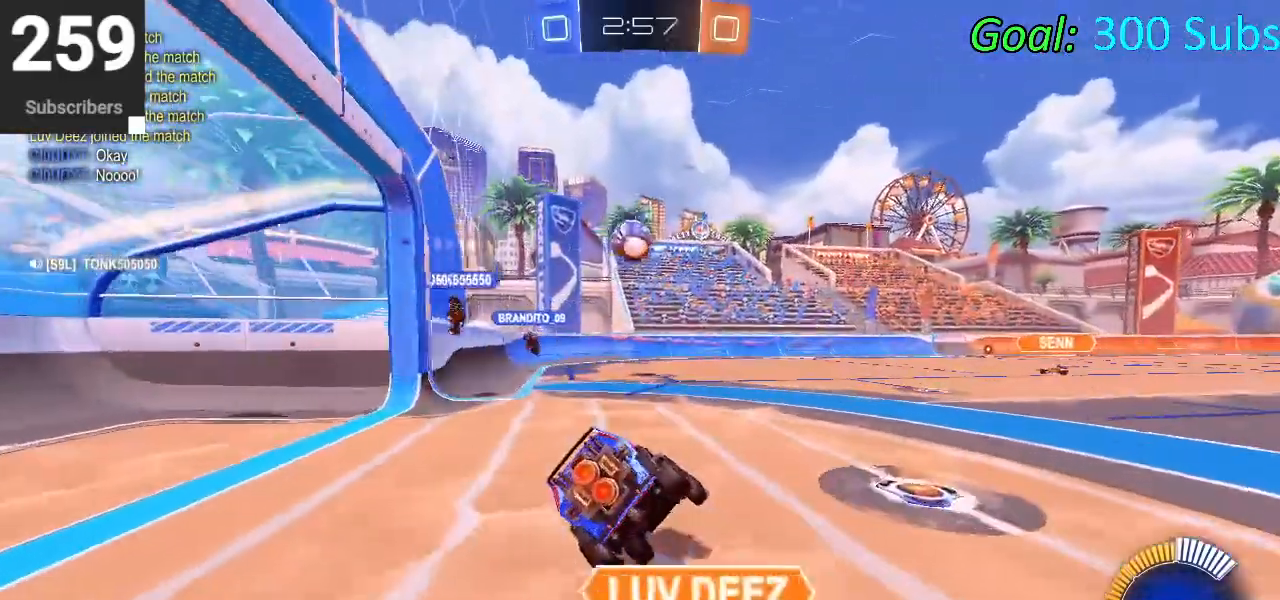
{"buttons": ["R1", "R2"], "left_stick": "center", "right_stick": "center"}
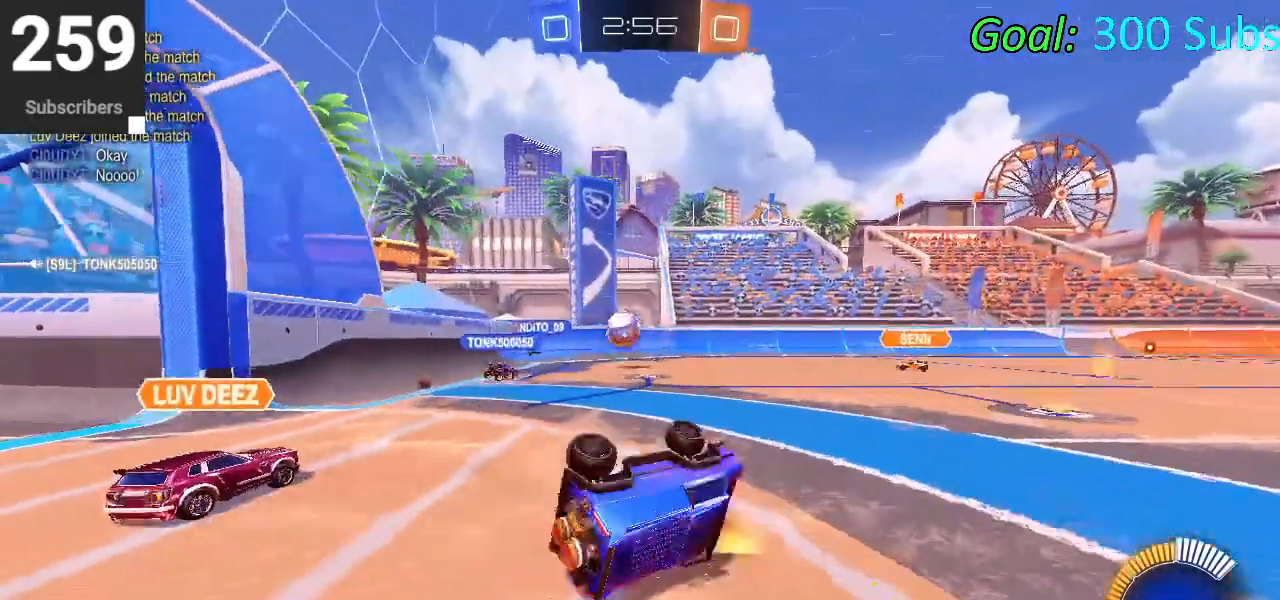
{"buttons": ["R1", "R2"], "left_stick": "down", "right_stick": "center"}
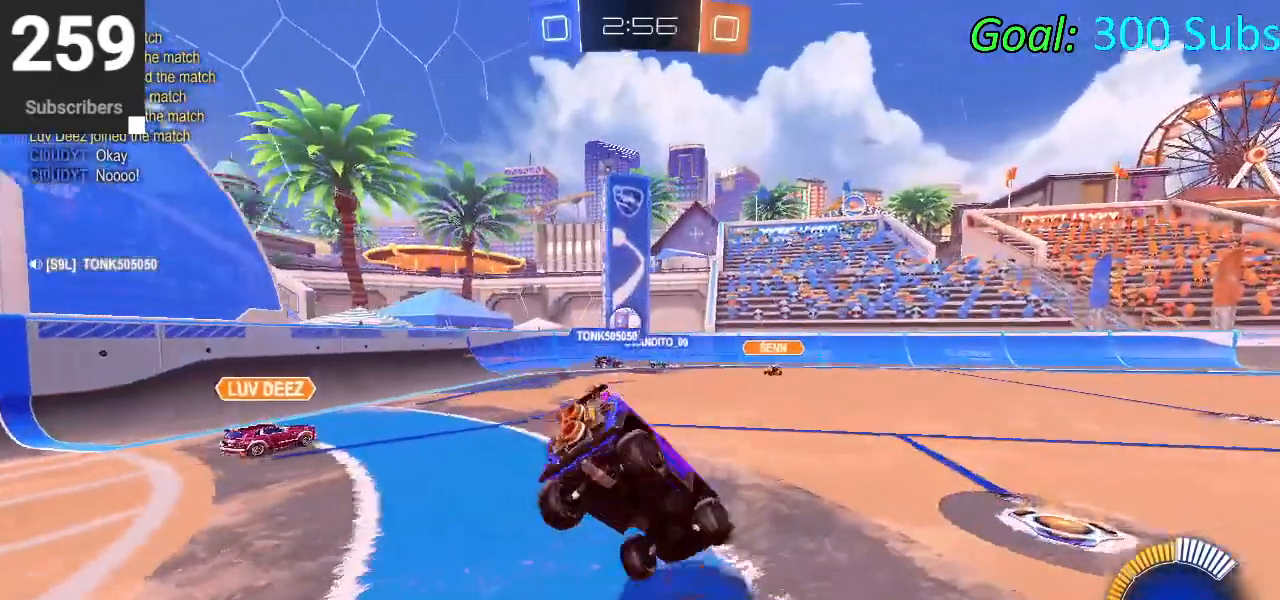
{"buttons": ["R2"], "left_stick": "center", "right_stick": "center", "events": [[67, "R1", "up"], [167, "L1", "down"], [200, "left_stick", "down-right"], [250, "R1", "down"], [300, "L1", "up"], [333, "left_stick", "center"], [367, "R1", "up"]]}
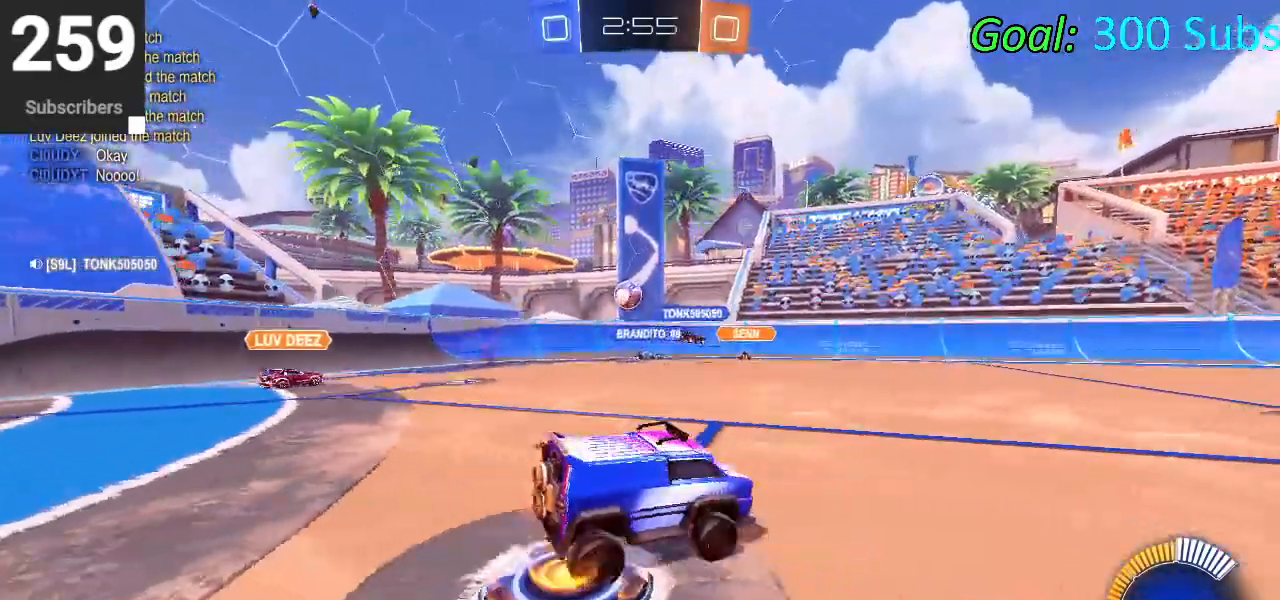
{"buttons": ["R1", "R2"], "left_stick": "left", "right_stick": "center", "events": [[150, "left_stick", "left"], [233, "R1", "down"], [283, "L1", "down"], [383, "R1", "up"], [417, "R1", "down"], [467, "L1", "up"]]}
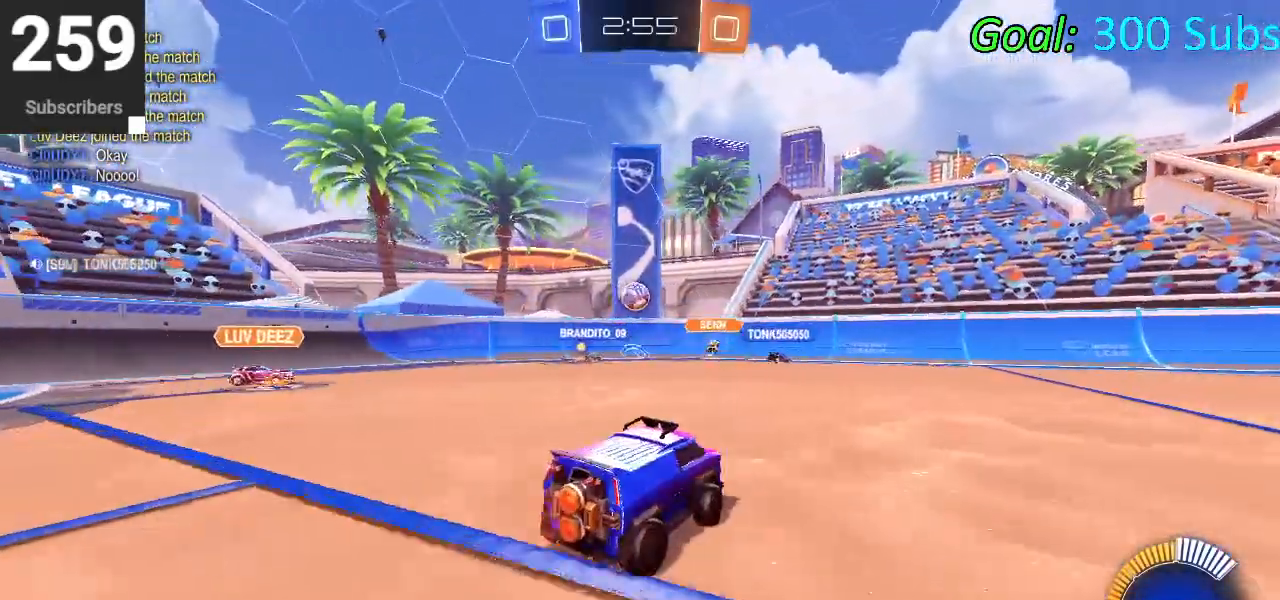
{"buttons": ["L1", "R1", "R2"], "left_stick": "left", "right_stick": "center", "events": [[83, "R1", "up"], [150, "R1", "down"], [183, "L1", "down"], [300, "R1", "up"], [333, "L1", "up"], [367, "R1", "down"], [417, "L1", "down"]]}
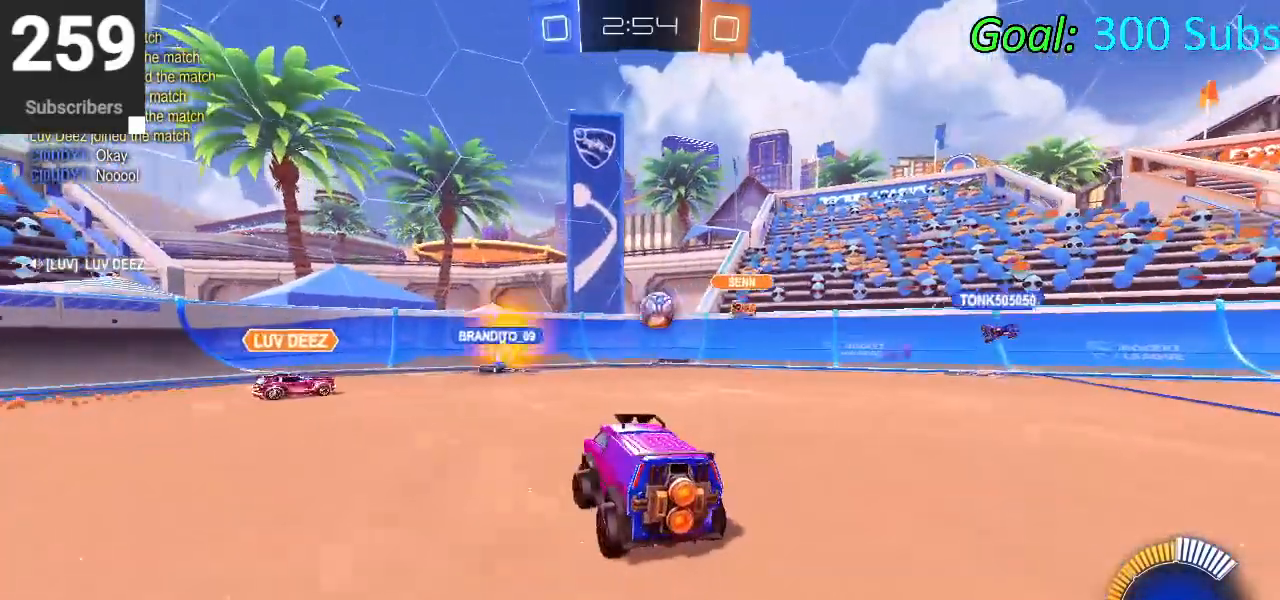
{"buttons": ["R2"], "left_stick": "left", "right_stick": "center", "events": [[17, "R1", "up"], [50, "L1", "up"], [317, "SQUARE", "down"], [450, "SQUARE", "up"]]}
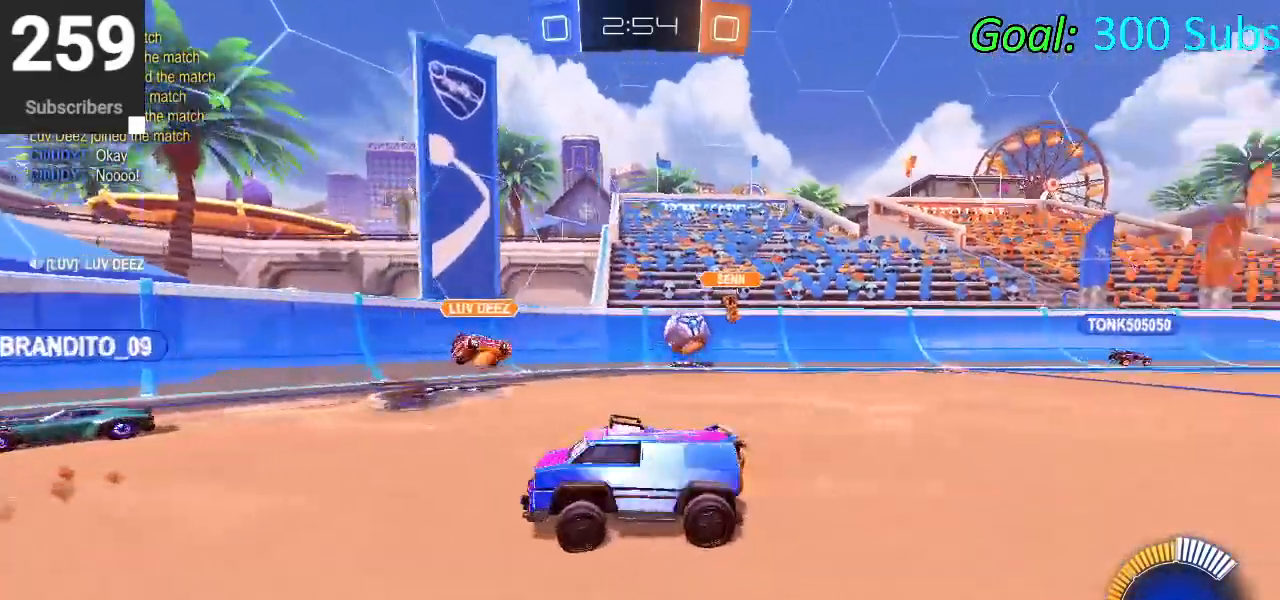
{"buttons": ["R2"], "left_stick": "down-left", "right_stick": "center", "events": [[67, "SQUARE", "down"], [483, "SQUARE", "up"], [483, "left_stick", "down-left"]]}
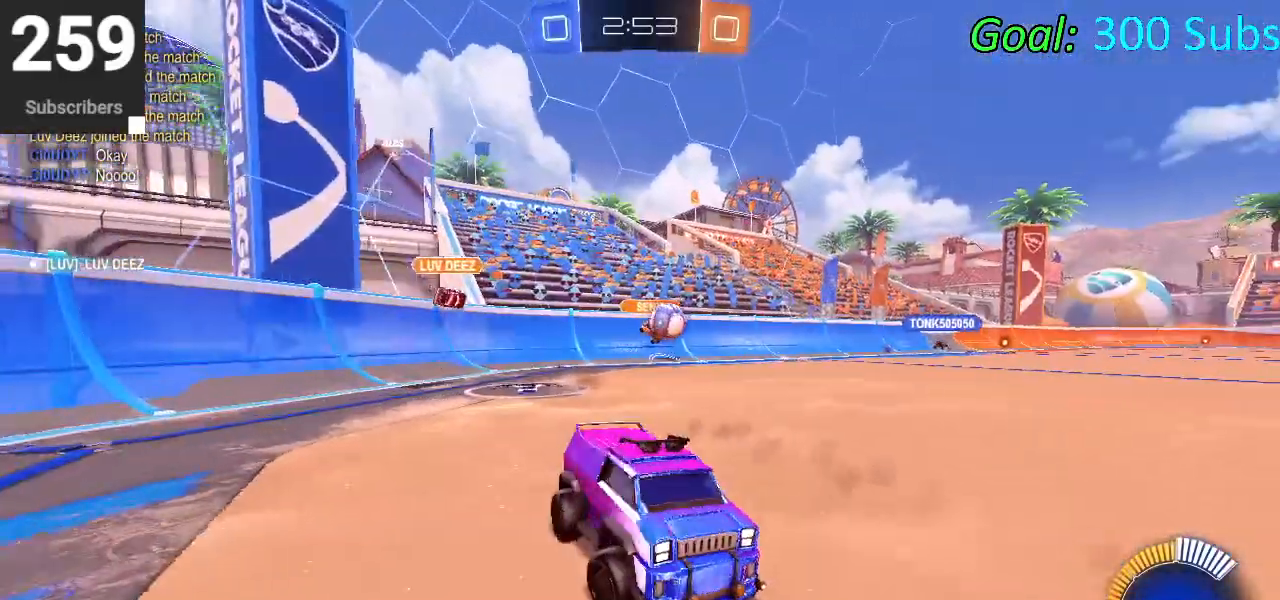
{"buttons": ["L2"], "left_stick": "center", "right_stick": "center", "events": [[50, "L2", "down"], [133, "R2", "up"], [200, "left_stick", "down"], [383, "left_stick", "center"]]}
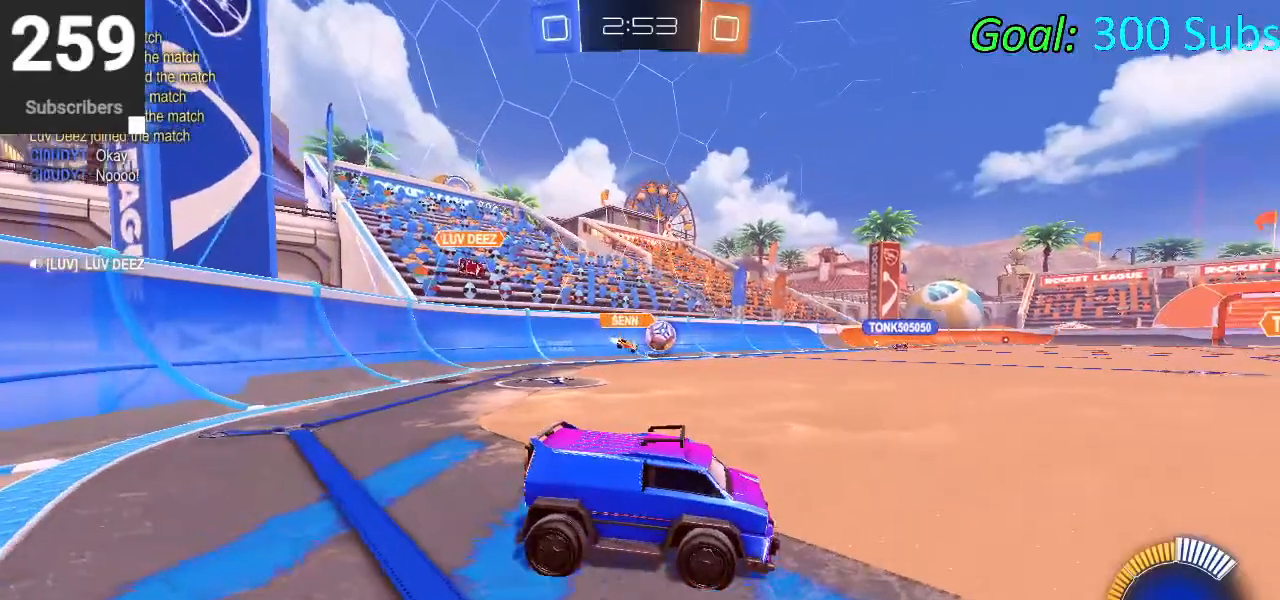
{"buttons": ["R1", "R2"], "left_stick": "right", "right_stick": "center", "events": [[100, "L2", "up"], [167, "R2", "down"], [333, "L1", "down"], [350, "left_stick", "right"], [383, "R1", "down"], [450, "L1", "up"]]}
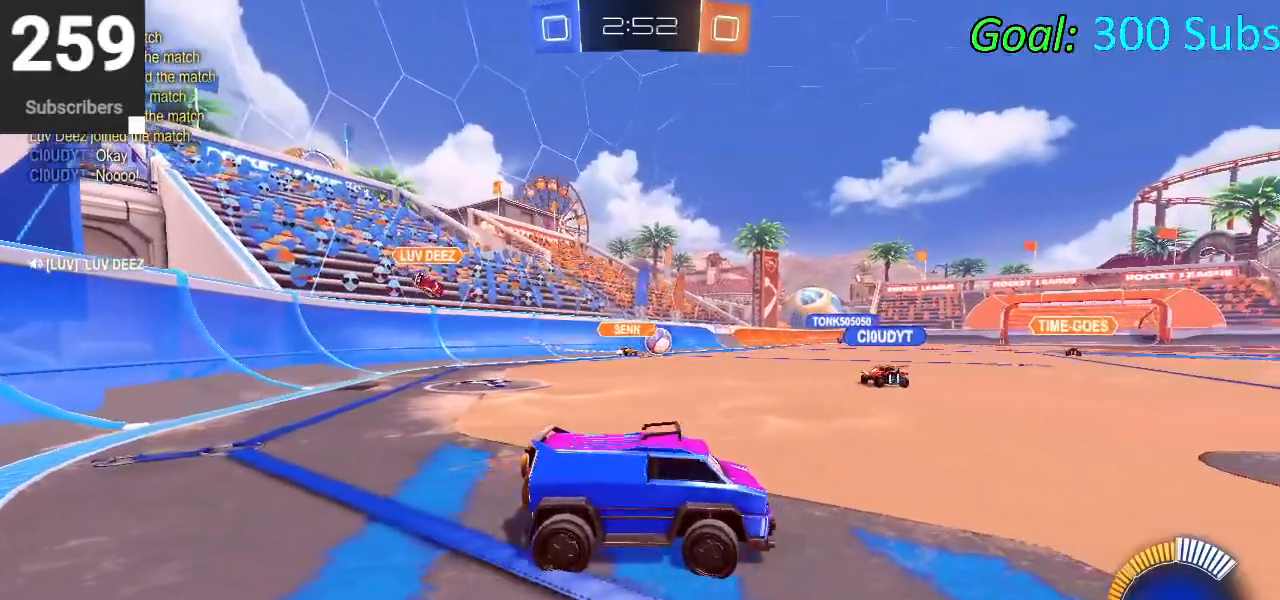
{"buttons": ["START"], "left_stick": "center", "right_stick": "center", "events": [[50, "R1", "up"], [83, "L1", "down"], [83, "R1", "down"], [167, "left_stick", "center"], [183, "R2", "up"], [217, "L1", "up"], [217, "R1", "up"], [467, "START", "down"]]}
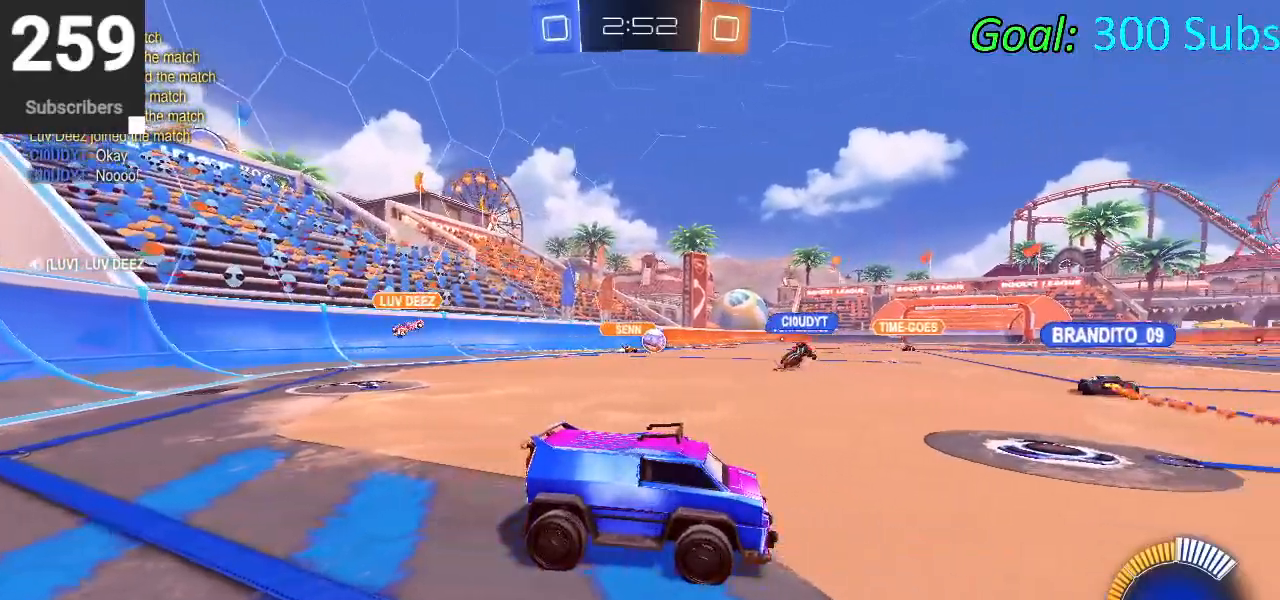
{"buttons": [], "left_stick": "center", "right_stick": "center", "events": [[83, "R2", "down"], [117, "START", "up"], [167, "R2", "up"]]}
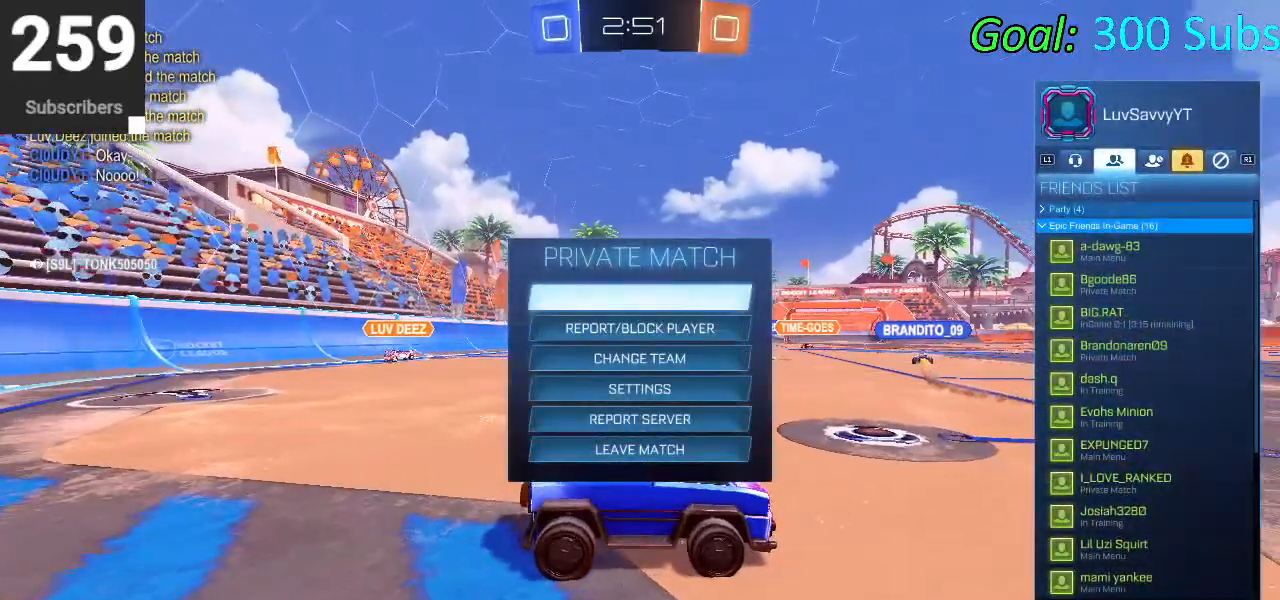
{"buttons": ["R1"], "left_stick": "center", "right_stick": "center", "events": [[150, "L1", "down"], [317, "L1", "up"], [400, "R1", "down"]]}
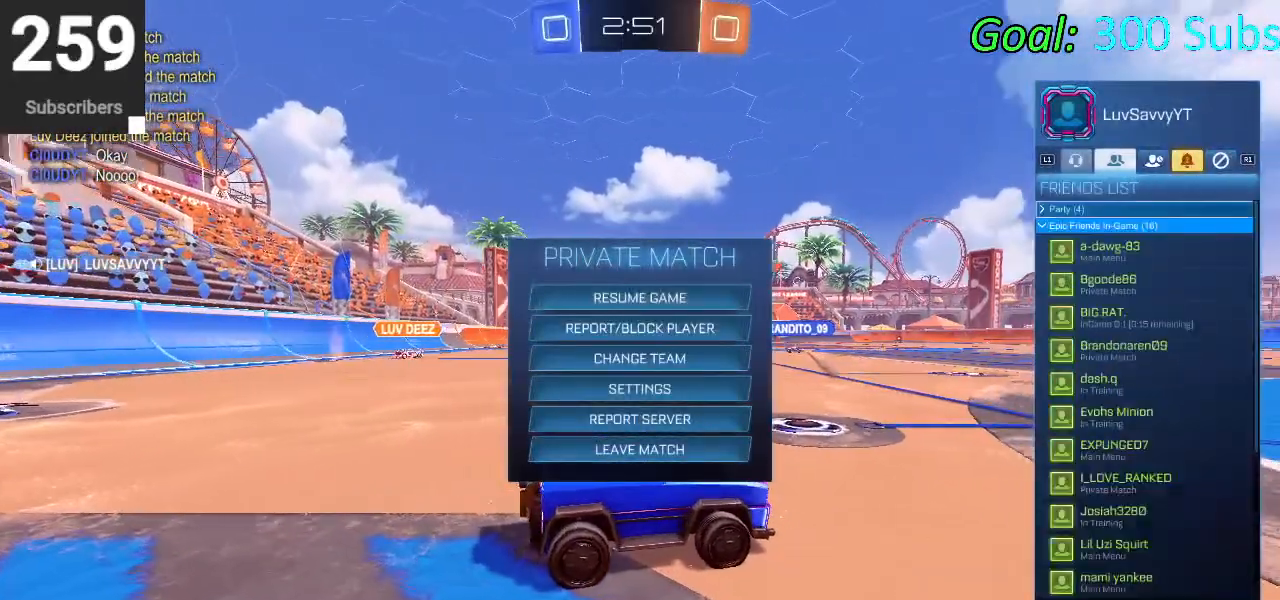
{"buttons": [], "left_stick": "center", "right_stick": "center", "events": [[17, "R1", "up"]]}
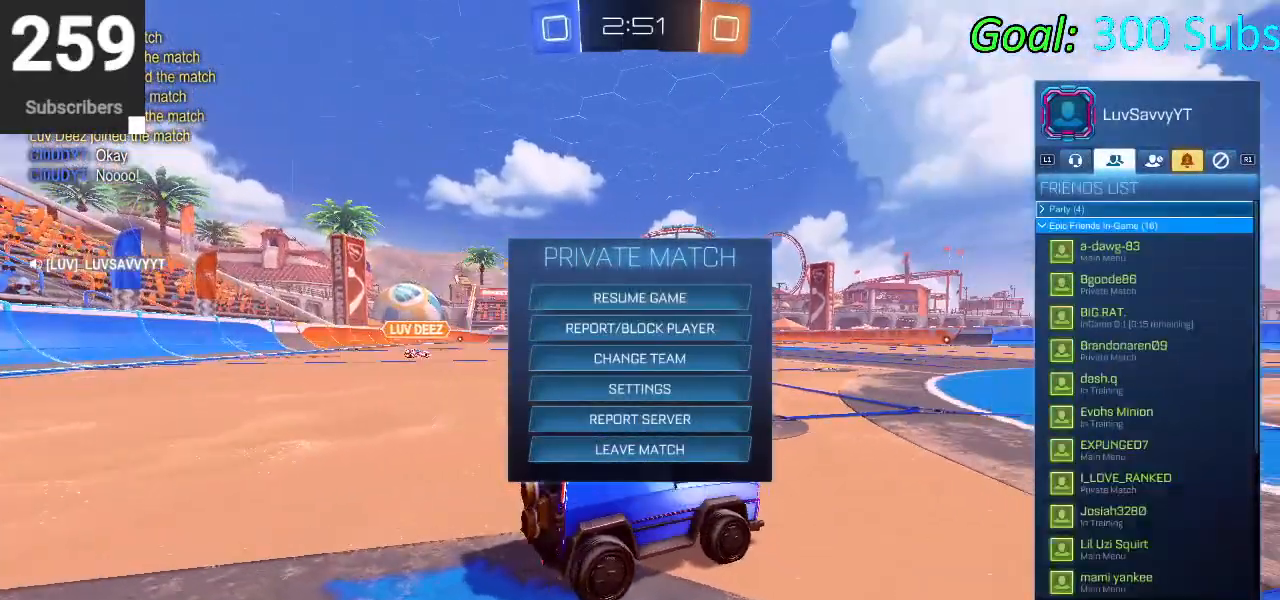
{"buttons": [], "left_stick": "center", "right_stick": "center", "events": []}
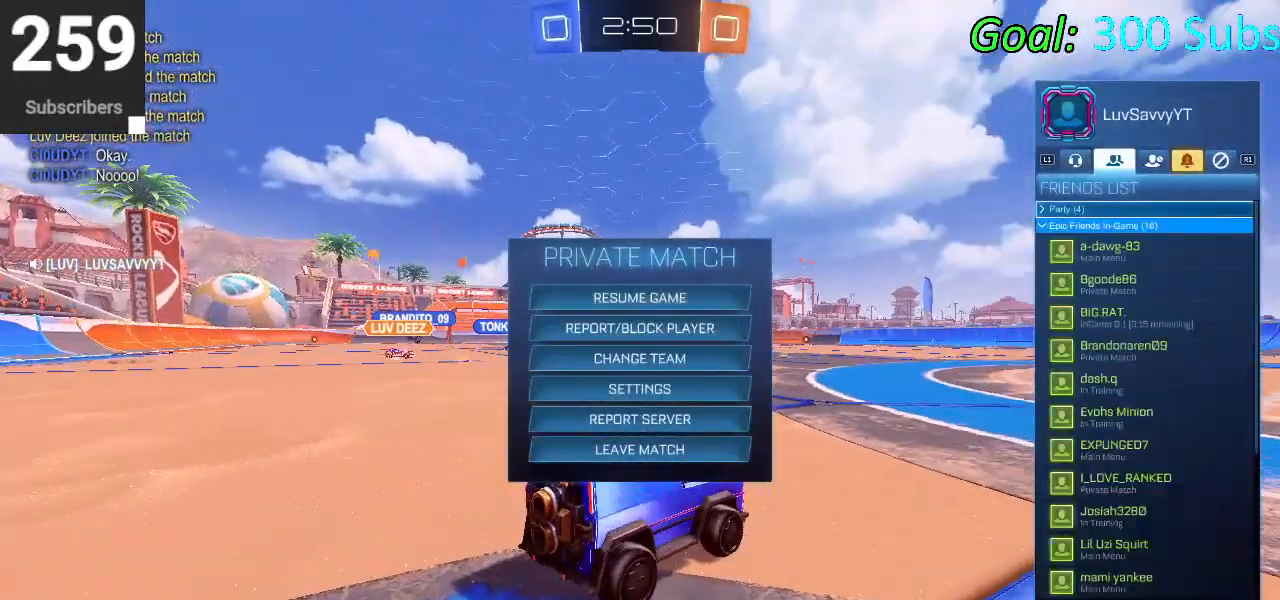
{"buttons": ["DPAD_DOWN"], "left_stick": "center", "right_stick": "center", "events": [[283, "DPAD_DOWN", "down"]]}
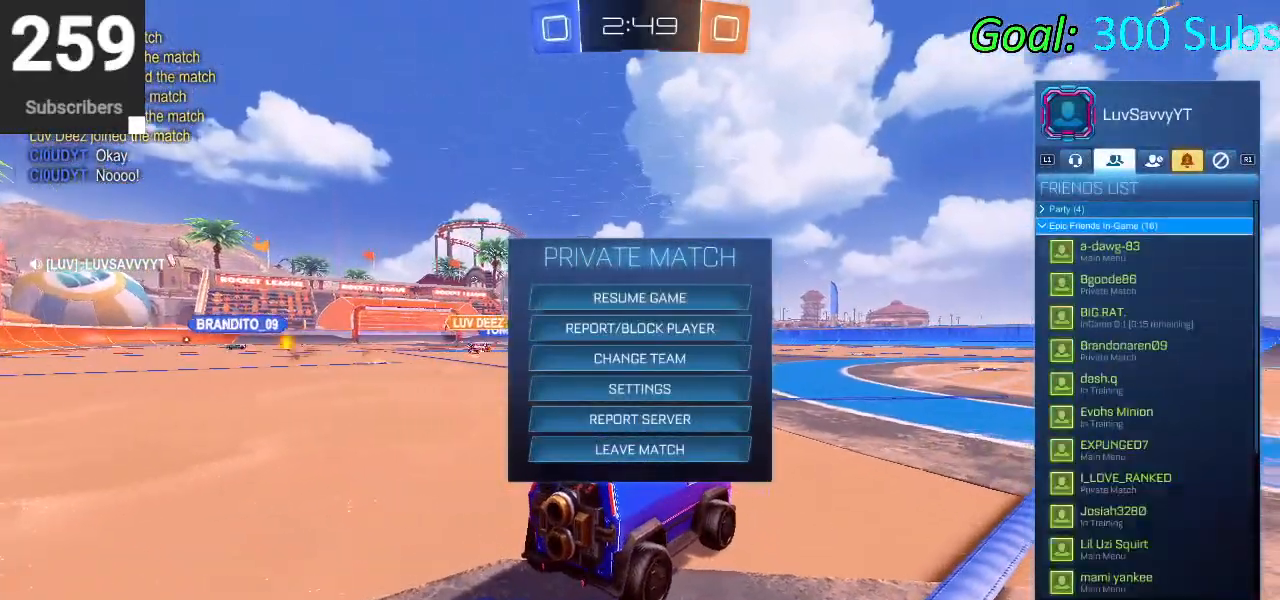
{"buttons": ["DPAD_DOWN"], "left_stick": "center", "right_stick": "center", "events": []}
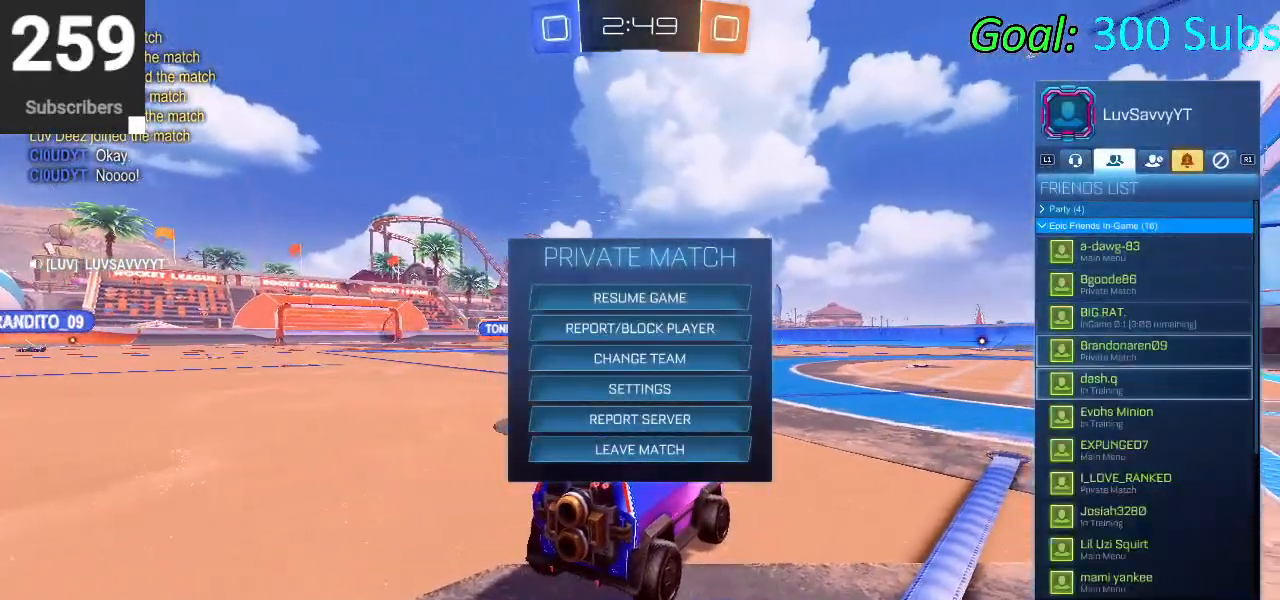
{"buttons": ["DPAD_DOWN"], "left_stick": "center", "right_stick": "center", "events": []}
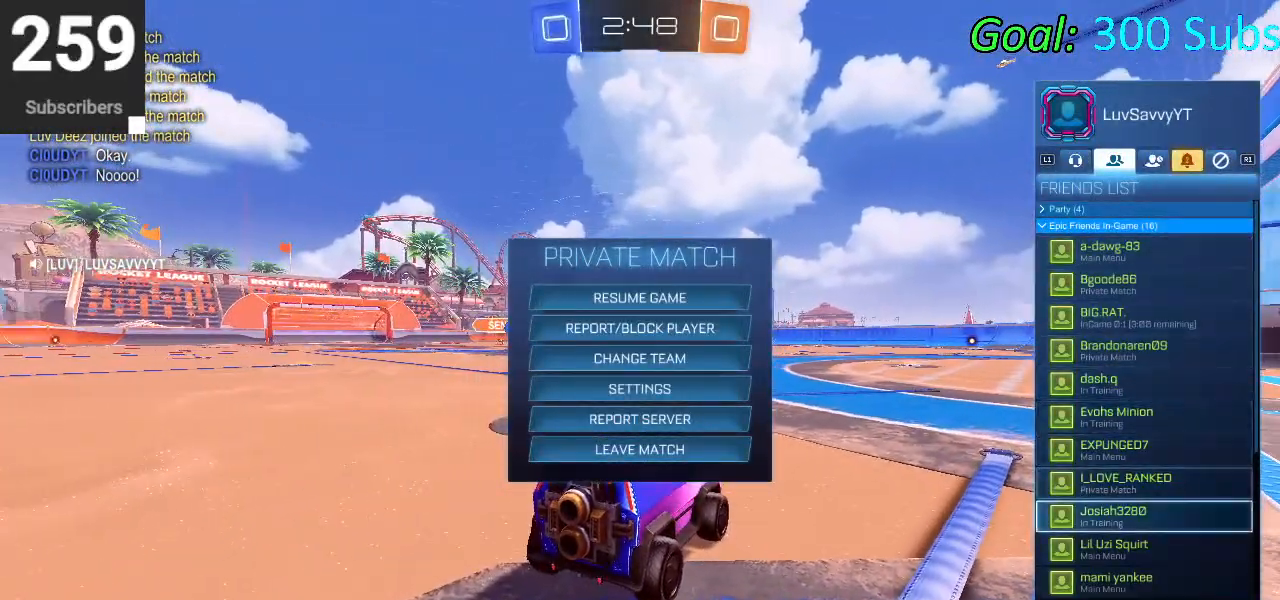
{"buttons": [], "left_stick": "center", "right_stick": "center", "events": [[500, "DPAD_DOWN", "up"]]}
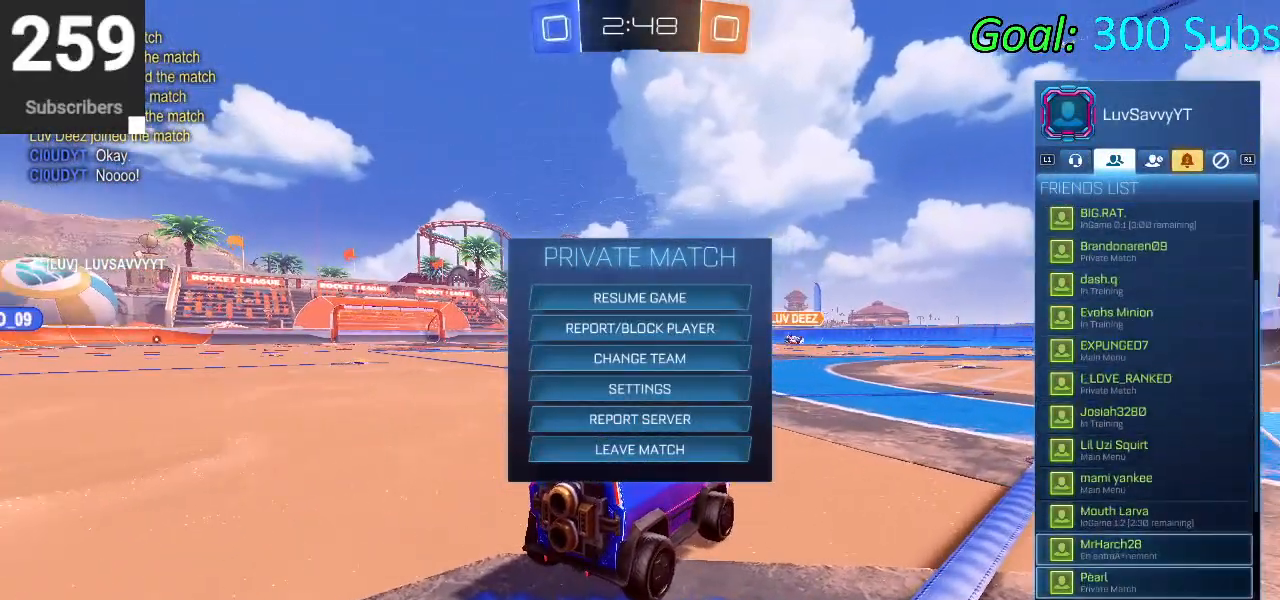
{"buttons": ["DPAD_DOWN"], "left_stick": "center", "right_stick": "center", "events": [[150, "DPAD_UP", "down"], [200, "DPAD_UP", "up"], [367, "DPAD_DOWN", "down"]]}
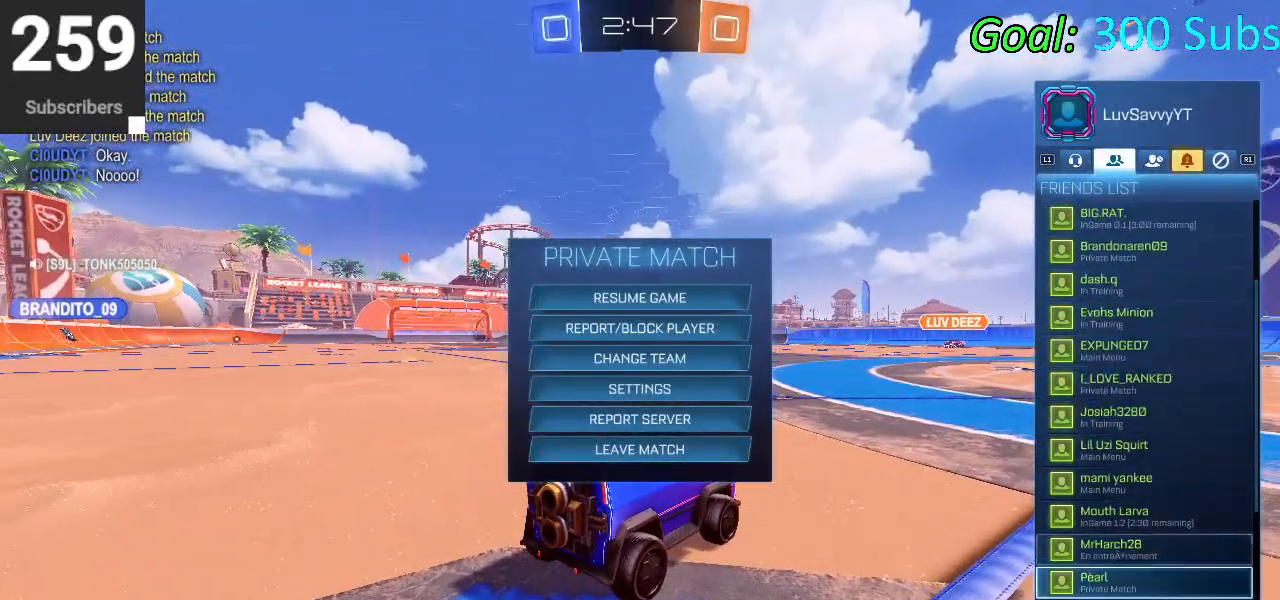
{"buttons": ["DPAD_UP"], "left_stick": "center", "right_stick": "center", "events": [[183, "DPAD_DOWN", "up"], [400, "DPAD_UP", "down"]]}
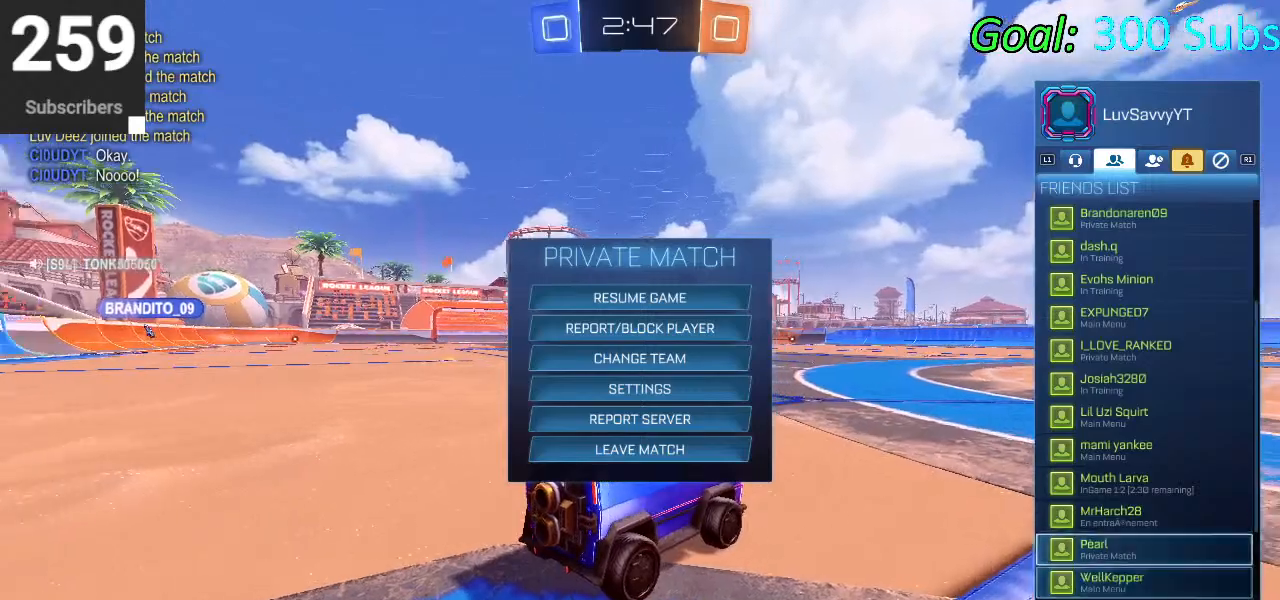
{"buttons": [], "left_stick": "center", "right_stick": "center", "events": [[83, "CIRCLE", "down"], [83, "DPAD_UP", "up"], [167, "CIRCLE", "up"], [433, "CIRCLE", "down"], [500, "CIRCLE", "up"]]}
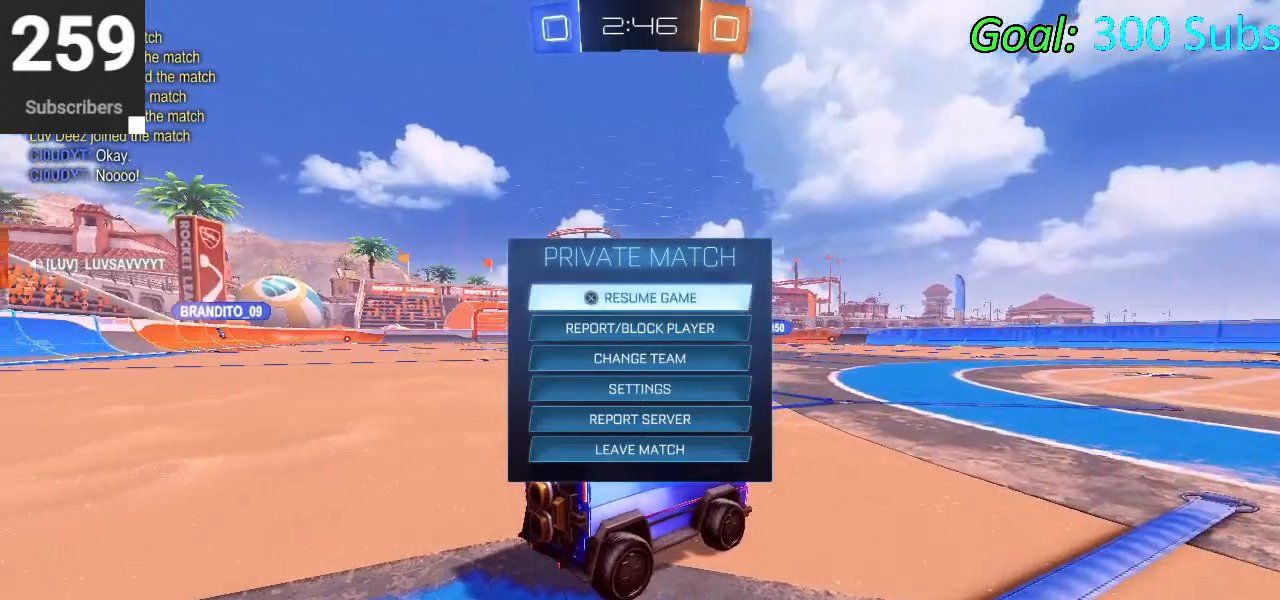
{"buttons": ["R2"], "left_stick": "down-left", "right_stick": "center", "events": [[83, "R2", "down"], [383, "left_stick", "down-left"]]}